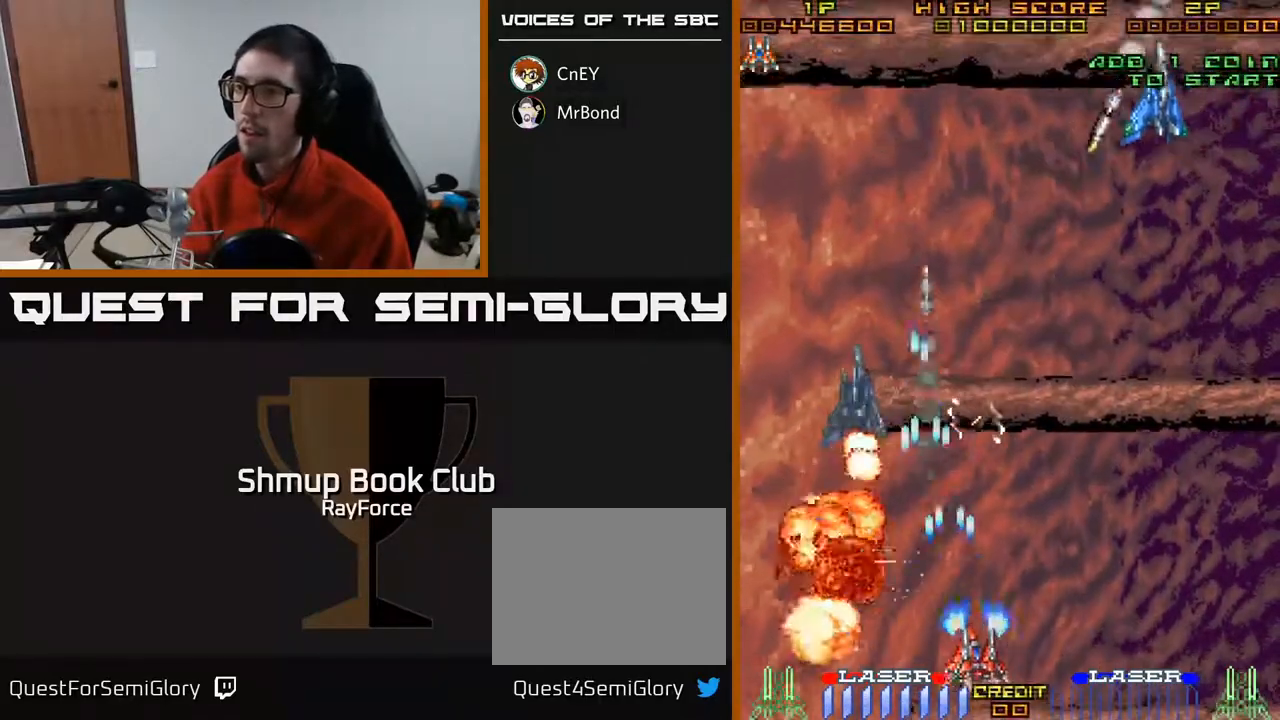
Gameplay with a controller (Xbox layout); each line is a JSON object with the inputs held at the frame after it. "events" lists button and stick changes between this image and that frame as [ms after this image, input, new state], when the widget could be followed in between. Not read: left_stick.
{"buttons": ["A", "DPAD_DOWN"], "right_stick": "center", "events": [[50, "DPAD_RIGHT", "up"], [67, "DPAD_UP", "down"], [117, "DPAD_LEFT", "down"], [250, "DPAD_LEFT", "up"], [333, "DPAD_RIGHT", "down"], [450, "DPAD_UP", "up"], [500, "DPAD_DOWN", "down"], [500, "DPAD_RIGHT", "up"]]}
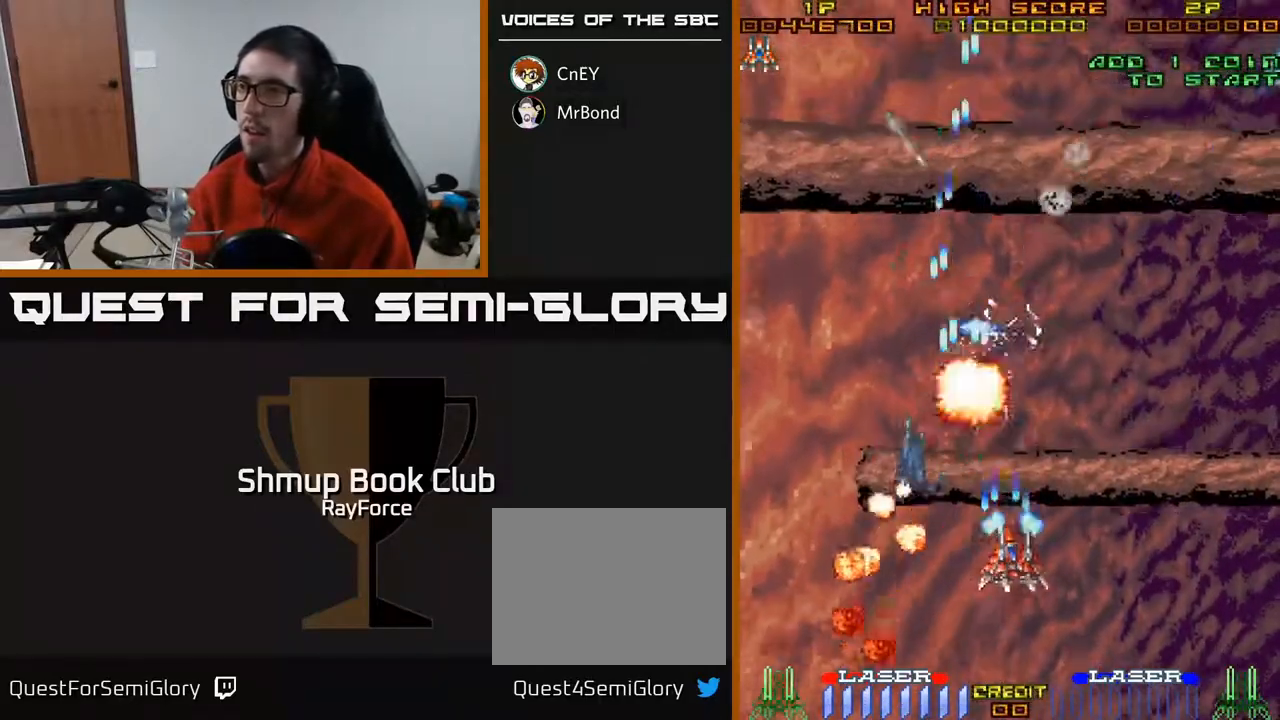
{"buttons": ["A", "DPAD_UP", "DPAD_LEFT"], "right_stick": "center", "events": [[67, "DPAD_LEFT", "down"], [217, "DPAD_LEFT", "up"], [267, "DPAD_RIGHT", "down"], [333, "DPAD_DOWN", "up"], [350, "DPAD_DOWN", "down"], [350, "DPAD_RIGHT", "up"], [367, "DPAD_DOWN", "up"], [383, "DPAD_LEFT", "down"], [500, "DPAD_UP", "down"]]}
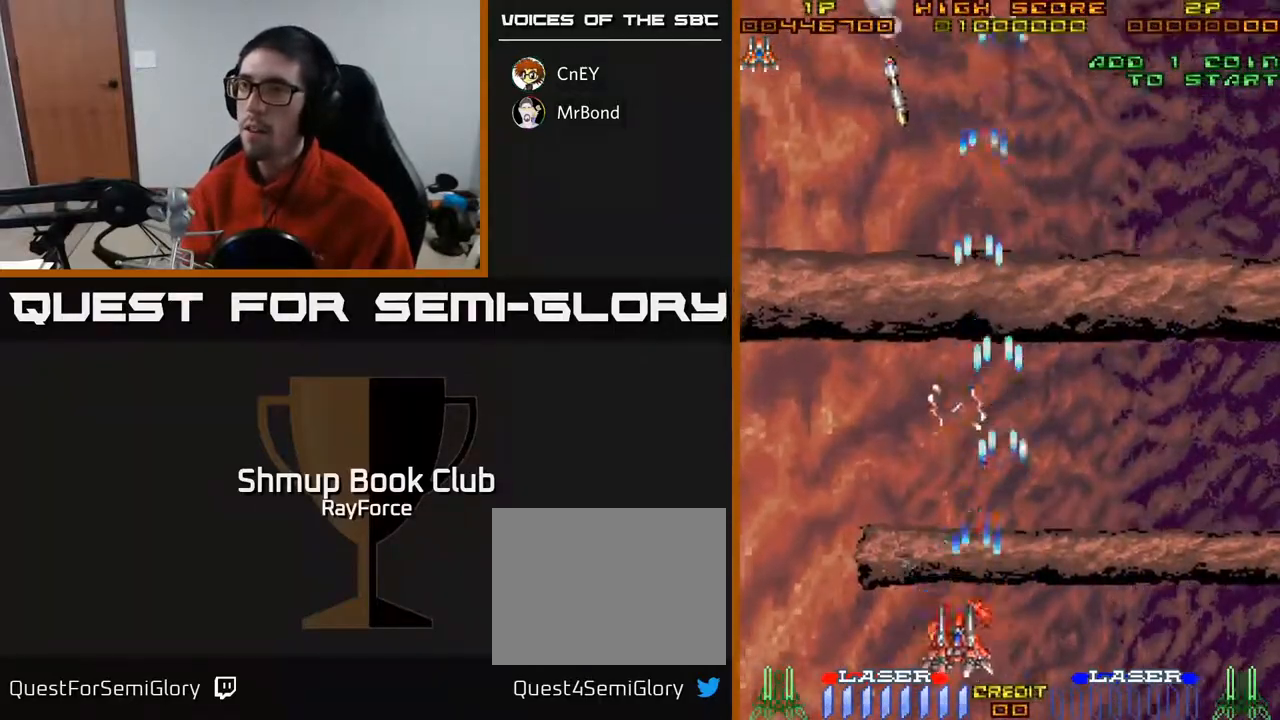
{"buttons": ["A"], "right_stick": "center", "events": [[183, "DPAD_LEFT", "up"], [367, "DPAD_RIGHT", "down"], [433, "DPAD_UP", "up"], [450, "DPAD_RIGHT", "up"]]}
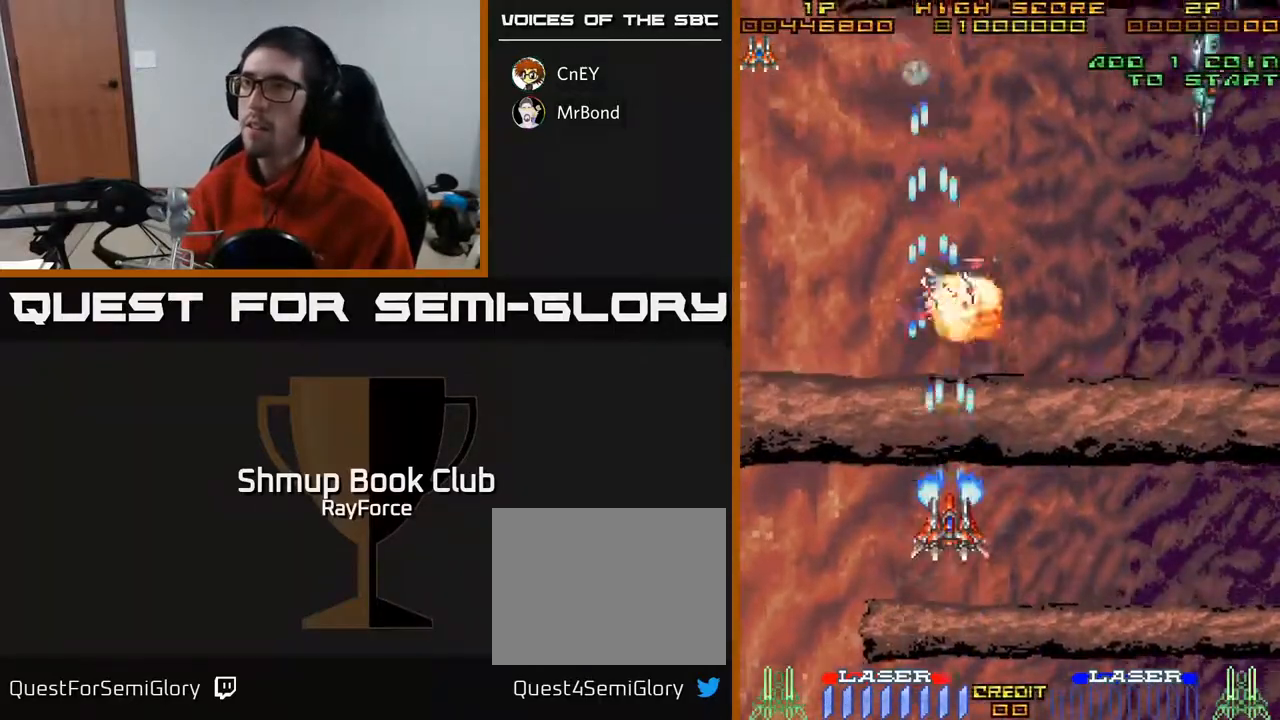
{"buttons": ["A", "DPAD_UP"], "right_stick": "center", "events": [[50, "DPAD_RIGHT", "down"], [117, "DPAD_DOWN", "down"], [267, "DPAD_DOWN", "up"], [350, "DPAD_UP", "down"], [367, "DPAD_RIGHT", "up"]]}
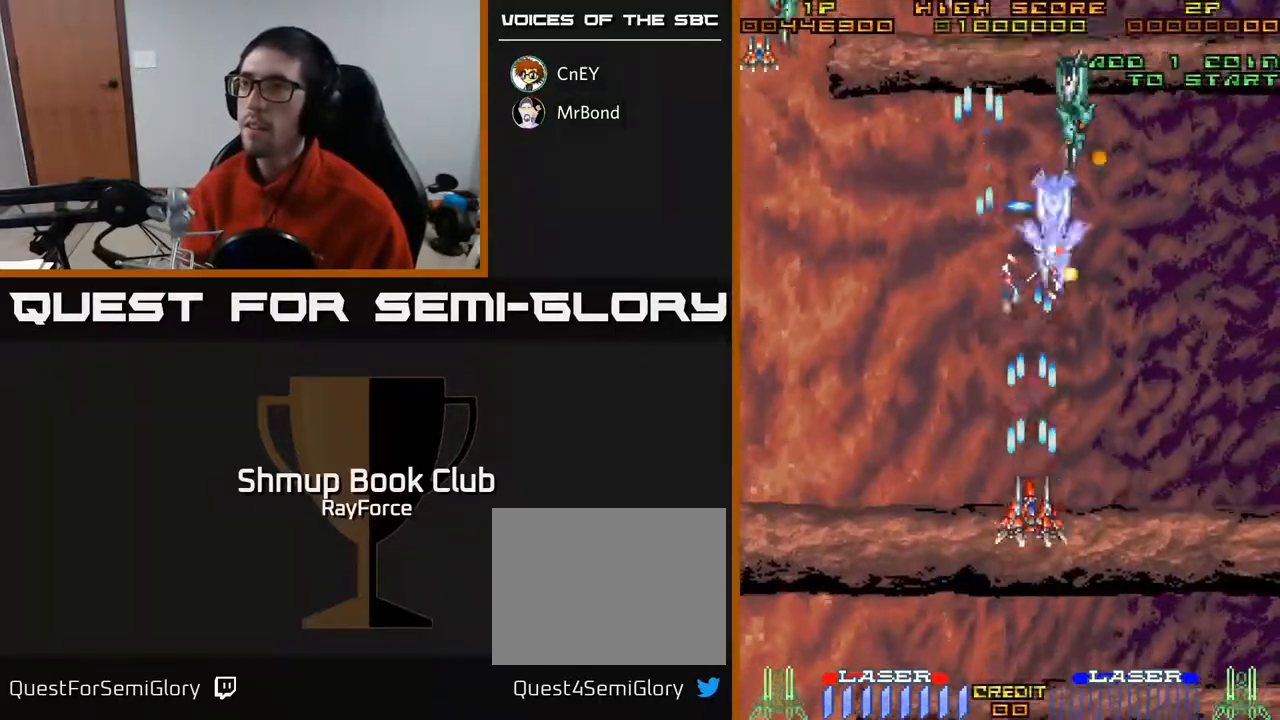
{"buttons": ["A", "DPAD_DOWN", "DPAD_LEFT"], "right_stick": "center", "events": [[67, "DPAD_RIGHT", "down"], [150, "DPAD_RIGHT", "up"], [200, "DPAD_LEFT", "down"], [217, "DPAD_UP", "up"], [250, "DPAD_DOWN", "down"], [317, "DPAD_LEFT", "up"], [350, "DPAD_RIGHT", "down"], [433, "DPAD_RIGHT", "up"], [467, "DPAD_LEFT", "down"]]}
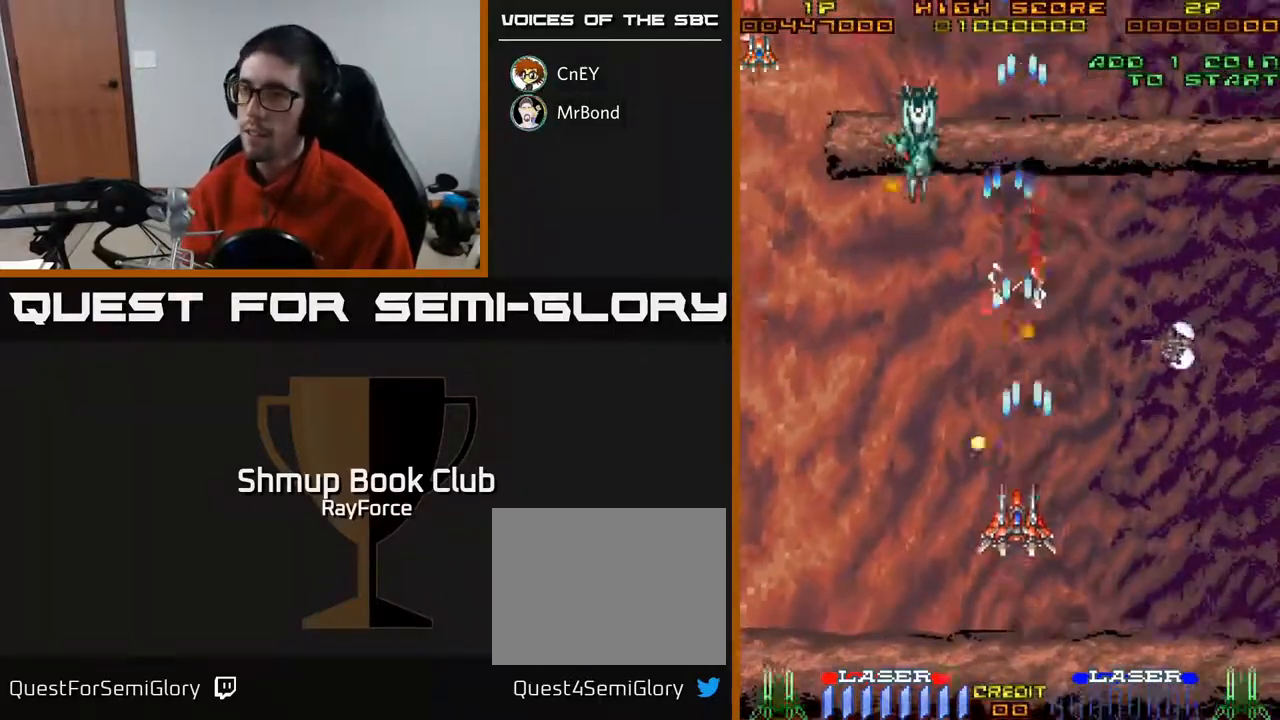
{"buttons": ["A", "DPAD_DOWN", "DPAD_LEFT"], "right_stick": "center", "events": [[117, "DPAD_LEFT", "up"], [167, "DPAD_RIGHT", "down"], [300, "DPAD_RIGHT", "up"], [383, "DPAD_LEFT", "down"]]}
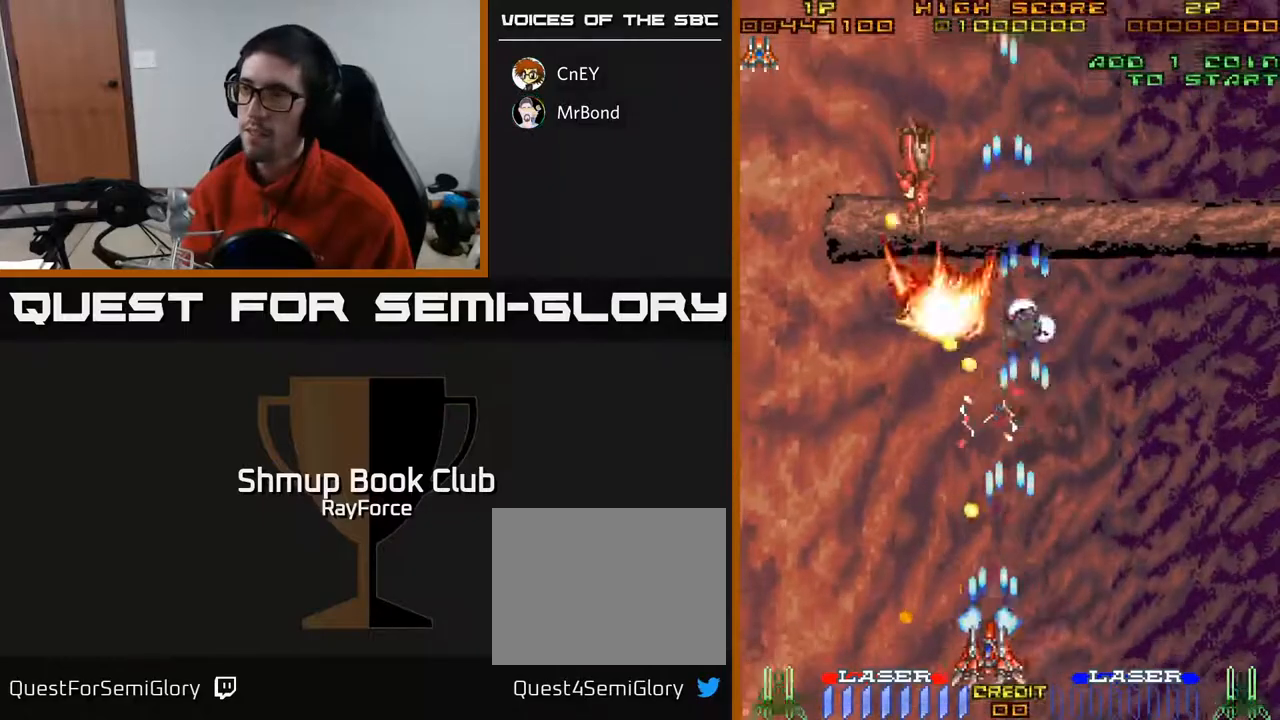
{"buttons": ["A", "DPAD_RIGHT"], "right_stick": "center", "events": [[17, "DPAD_LEFT", "up"], [33, "DPAD_DOWN", "up"], [50, "DPAD_RIGHT", "down"], [67, "DPAD_UP", "down"], [333, "DPAD_RIGHT", "up"], [483, "DPAD_UP", "up"], [500, "DPAD_RIGHT", "down"]]}
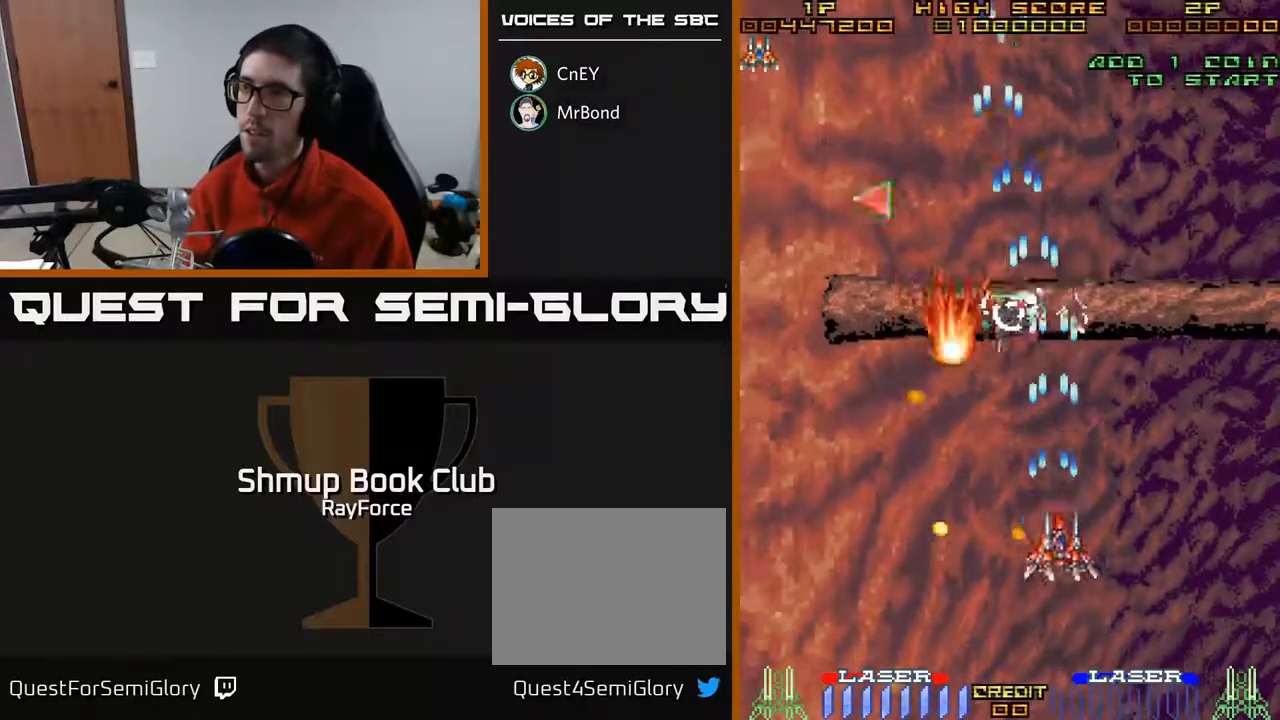
{"buttons": ["A", "DPAD_LEFT"], "right_stick": "center"}
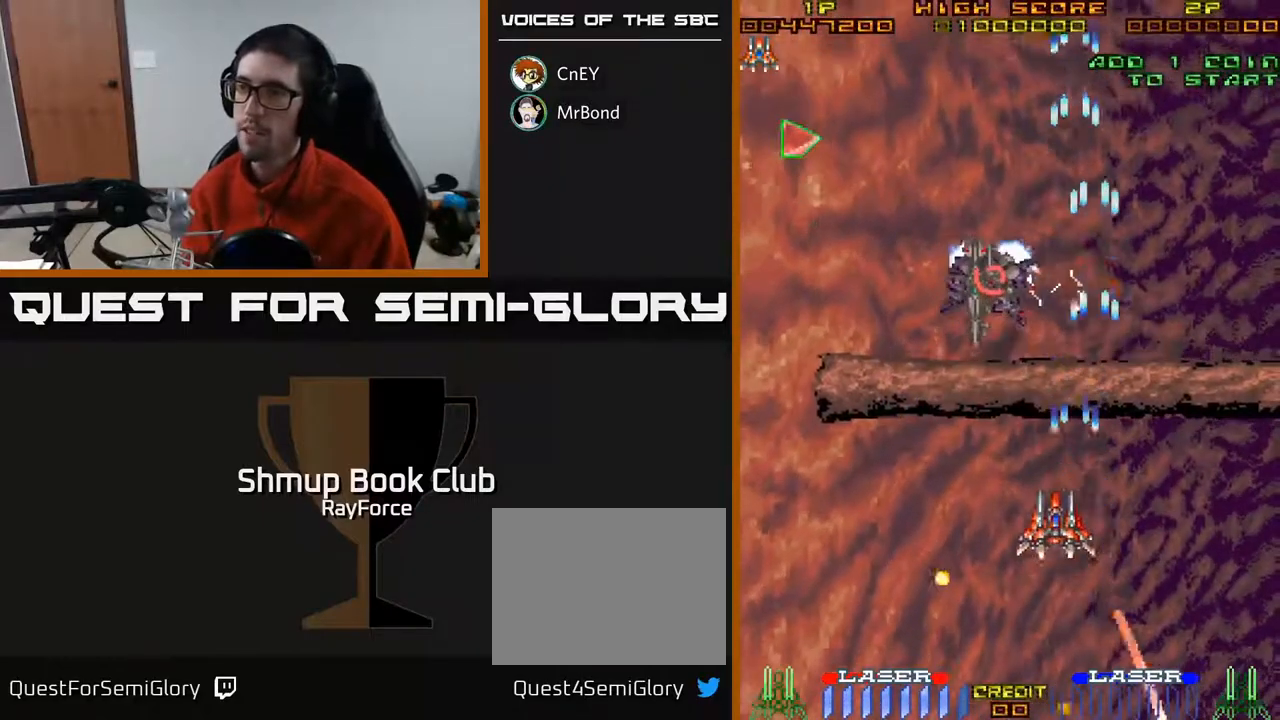
{"buttons": ["A", "DPAD_DOWN"], "right_stick": "center", "events": [[183, "DPAD_UP", "down"], [250, "DPAD_LEFT", "up"], [317, "DPAD_RIGHT", "down"], [400, "DPAD_UP", "up"], [450, "DPAD_DOWN", "down"], [467, "DPAD_RIGHT", "up"]]}
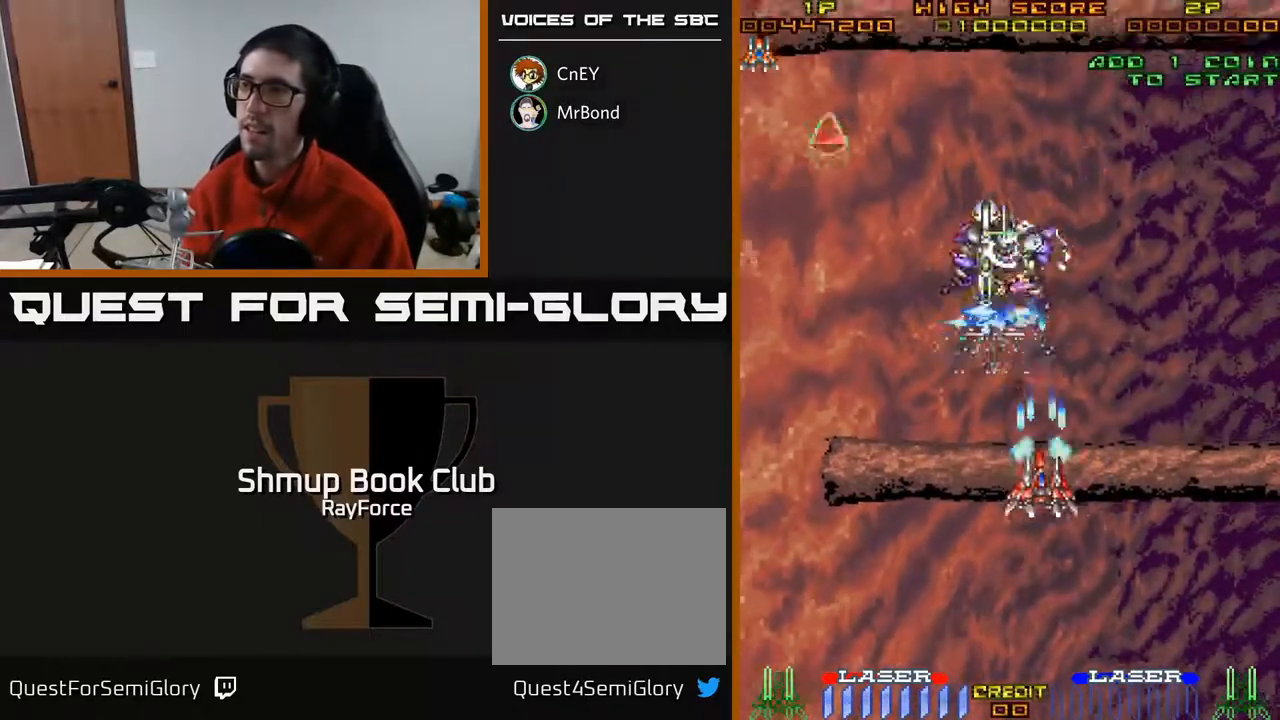
{"buttons": ["A", "DPAD_DOWN"], "right_stick": "center", "events": [[383, "DPAD_LEFT", "down"], [500, "DPAD_LEFT", "up"]]}
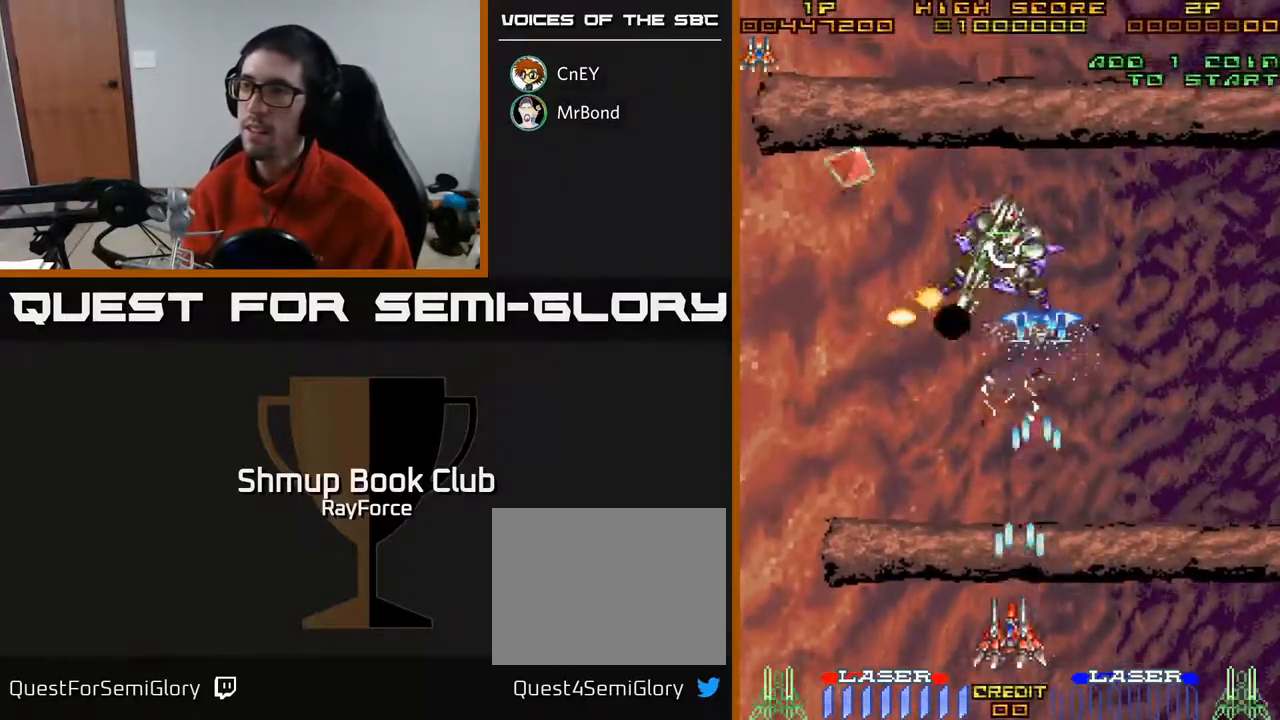
{"buttons": ["A", "DPAD_DOWN"], "right_stick": "center", "events": [[67, "DPAD_DOWN", "up"], [117, "DPAD_UP", "down"], [300, "DPAD_RIGHT", "down"], [350, "DPAD_UP", "up"], [383, "DPAD_DOWN", "down"], [433, "DPAD_RIGHT", "up"]]}
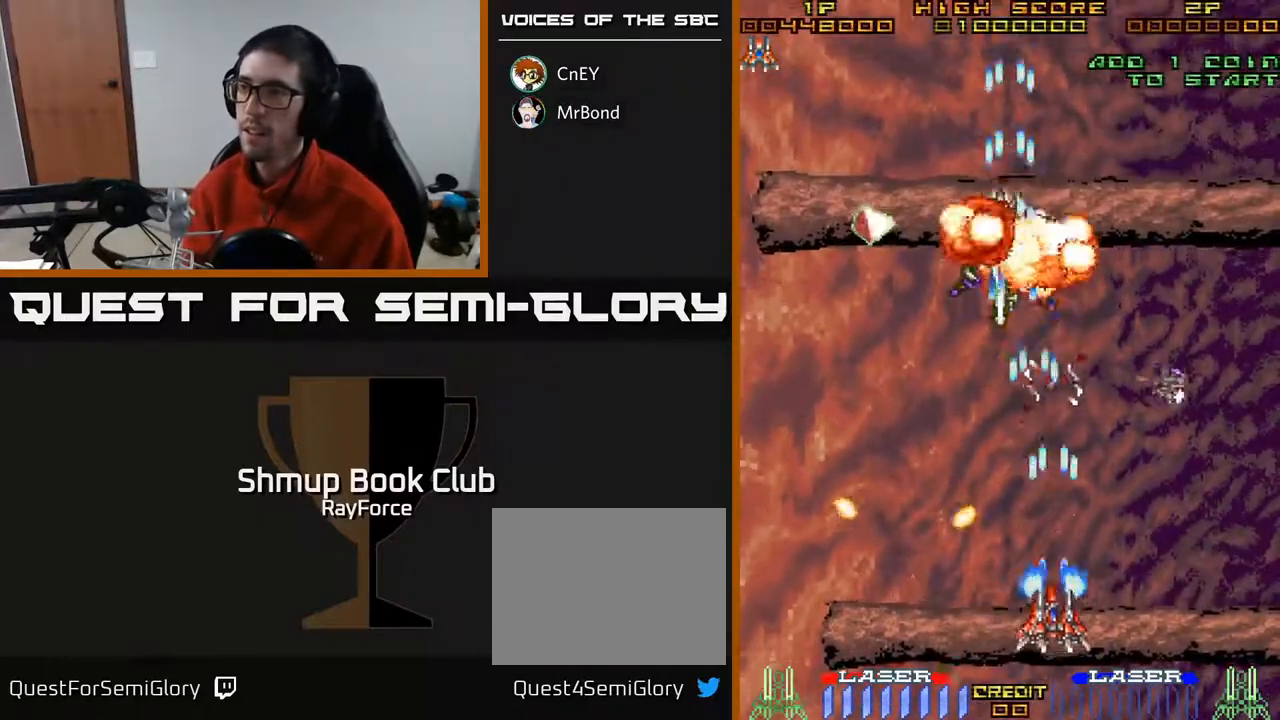
{"buttons": ["A", "DPAD_UP"], "right_stick": "center", "events": [[100, "DPAD_DOWN", "up"], [117, "DPAD_RIGHT", "down"], [150, "DPAD_RIGHT", "up"], [167, "DPAD_UP", "down"], [183, "DPAD_LEFT", "down"], [367, "DPAD_LEFT", "up"], [433, "DPAD_RIGHT", "down"], [467, "DPAD_RIGHT", "up"]]}
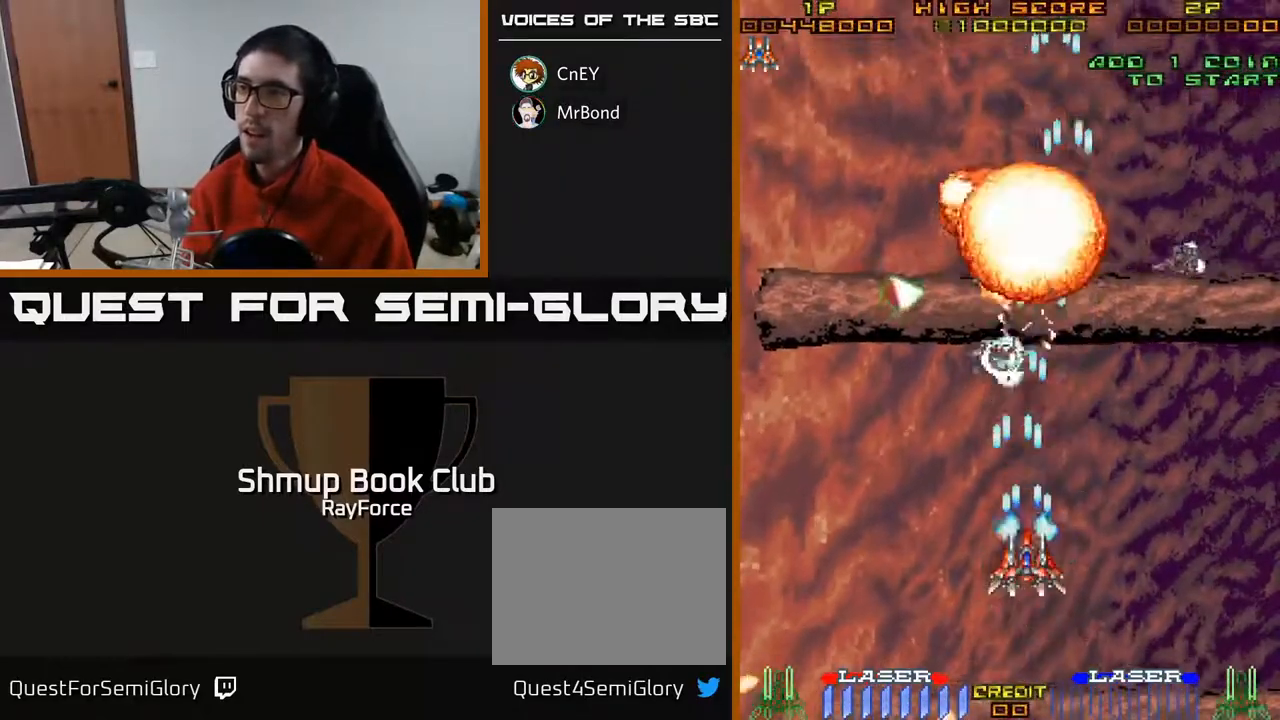
{"buttons": ["A", "DPAD_UP"], "right_stick": "center", "events": [[17, "X", "down"], [33, "DPAD_LEFT", "down"], [183, "X", "up"], [300, "DPAD_LEFT", "up"], [333, "DPAD_RIGHT", "down"], [383, "DPAD_RIGHT", "up"]]}
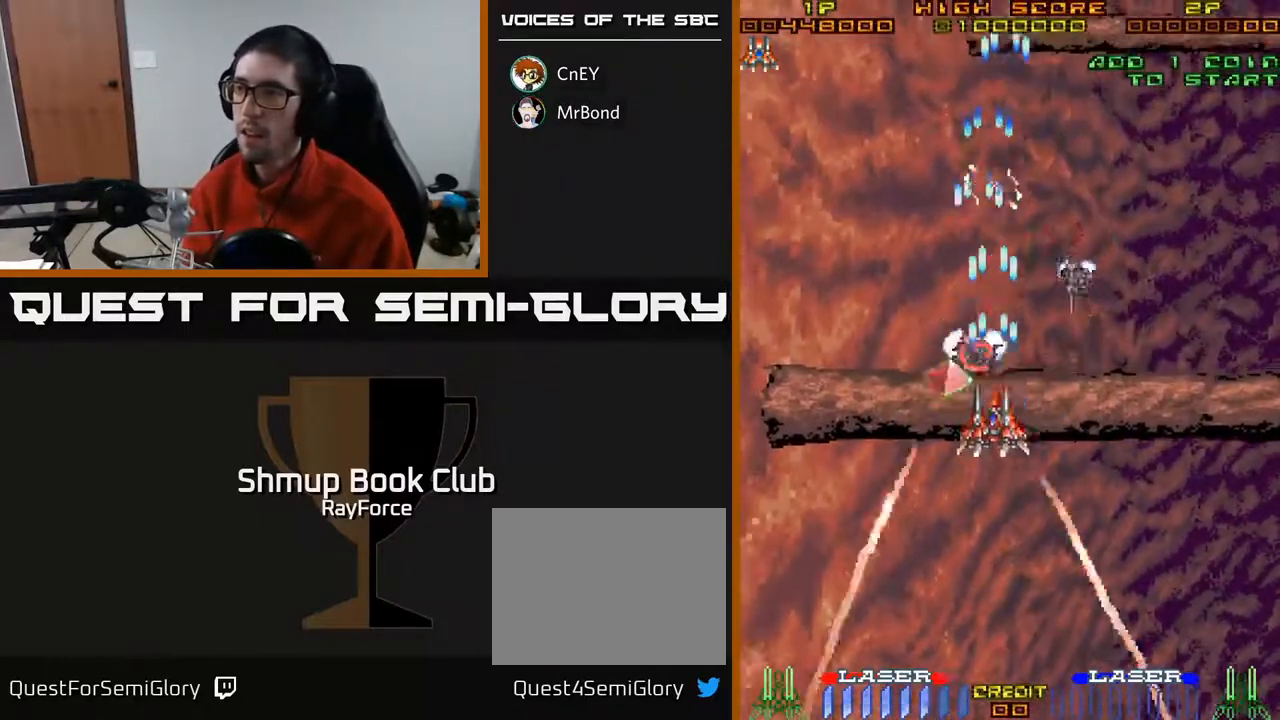
{"buttons": ["A", "DPAD_DOWN", "DPAD_RIGHT"], "right_stick": "center", "events": [[67, "DPAD_UP", "up"], [83, "DPAD_DOWN", "down"], [150, "DPAD_RIGHT", "down"]]}
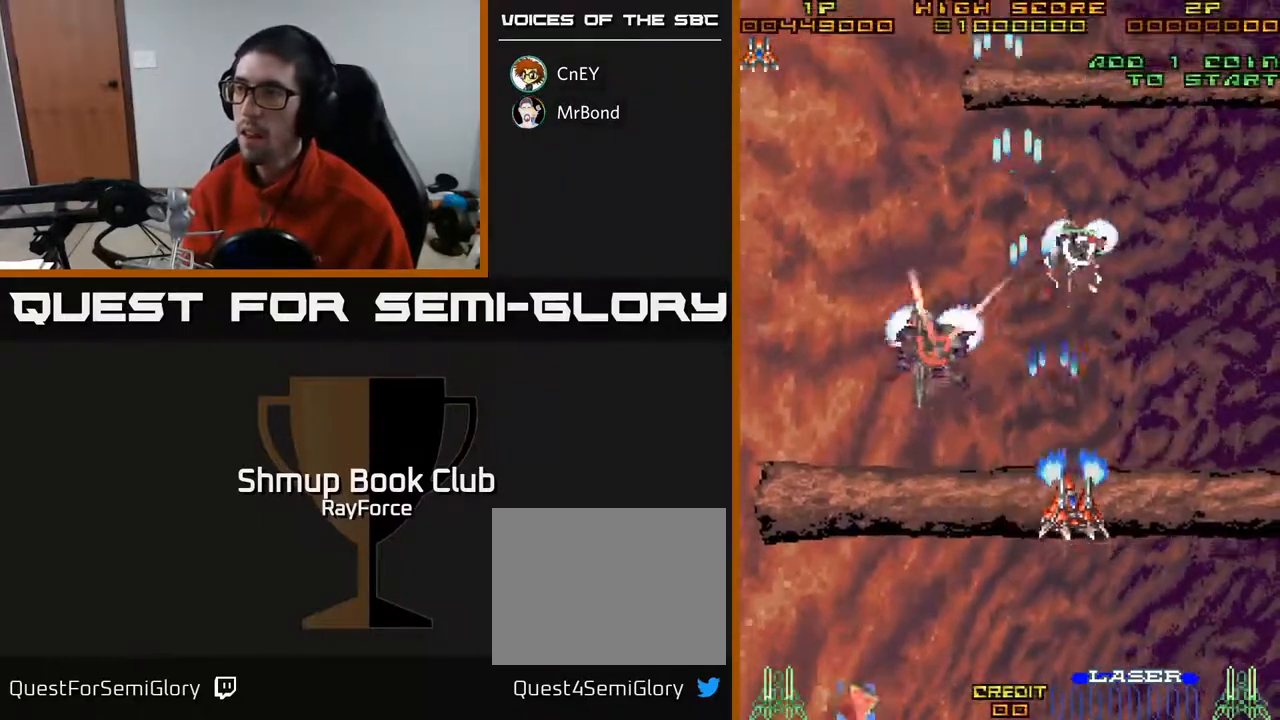
{"buttons": ["A", "DPAD_UP", "DPAD_RIGHT"], "right_stick": "center", "events": [[17, "DPAD_RIGHT", "up"], [100, "DPAD_DOWN", "up"], [167, "DPAD_LEFT", "down"], [183, "DPAD_UP", "down"], [217, "DPAD_LEFT", "up"], [350, "DPAD_RIGHT", "down"]]}
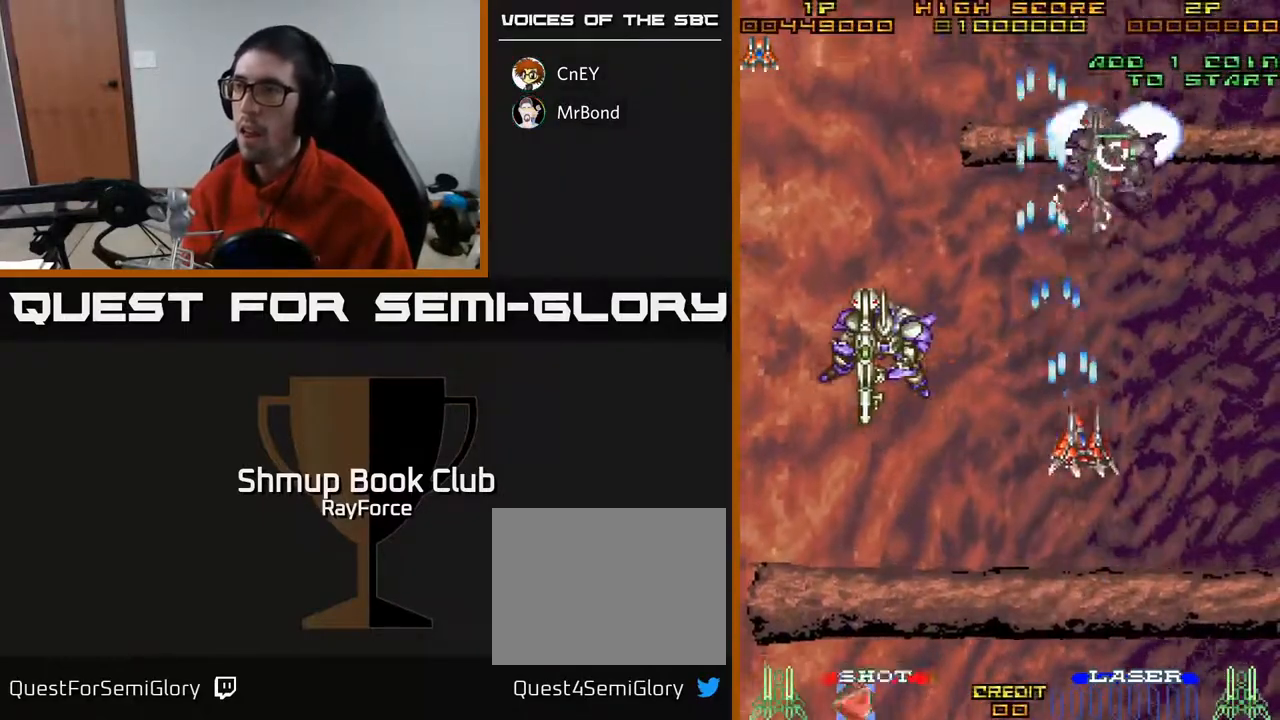
{"buttons": ["A", "X", "DPAD_LEFT"], "right_stick": "center", "events": [[183, "DPAD_RIGHT", "up"], [233, "DPAD_UP", "up"], [350, "DPAD_DOWN", "down"], [350, "DPAD_LEFT", "down"], [367, "X", "down"], [483, "DPAD_DOWN", "up"]]}
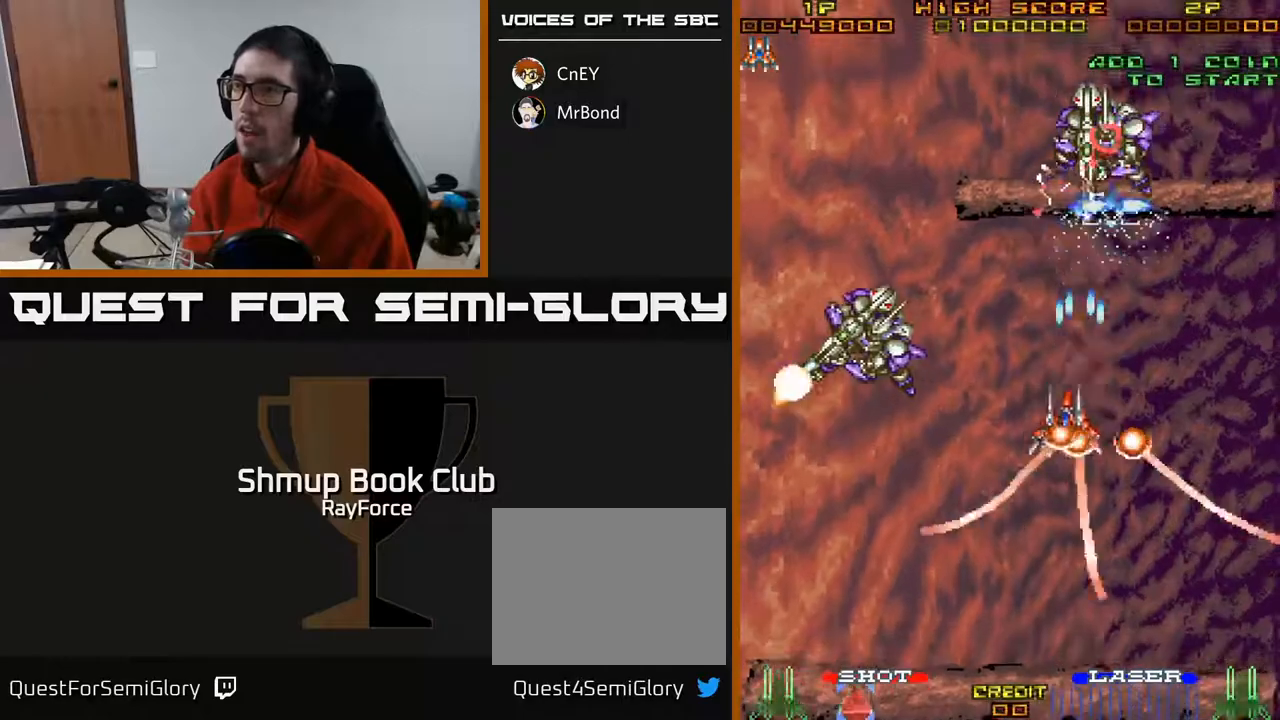
{"buttons": ["A", "DPAD_DOWN"], "right_stick": "center", "events": [[17, "X", "up"], [67, "DPAD_LEFT", "up"], [83, "DPAD_RIGHT", "down"], [117, "DPAD_UP", "down"], [267, "DPAD_UP", "up"], [333, "DPAD_DOWN", "down"], [350, "DPAD_RIGHT", "up"], [450, "DPAD_LEFT", "down"], [483, "DPAD_LEFT", "up"]]}
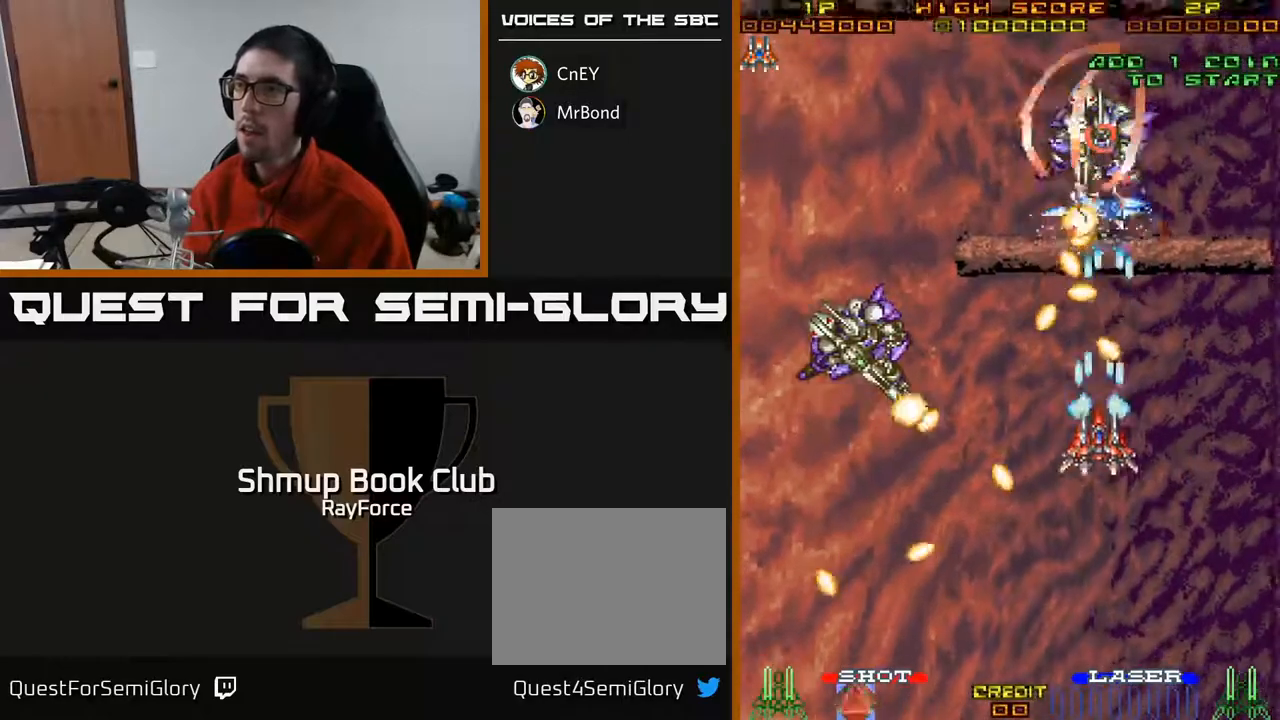
{"buttons": ["A", "DPAD_UP", "DPAD_RIGHT"], "right_stick": "center", "events": [[150, "DPAD_RIGHT", "down"], [383, "DPAD_DOWN", "up"], [483, "DPAD_UP", "down"]]}
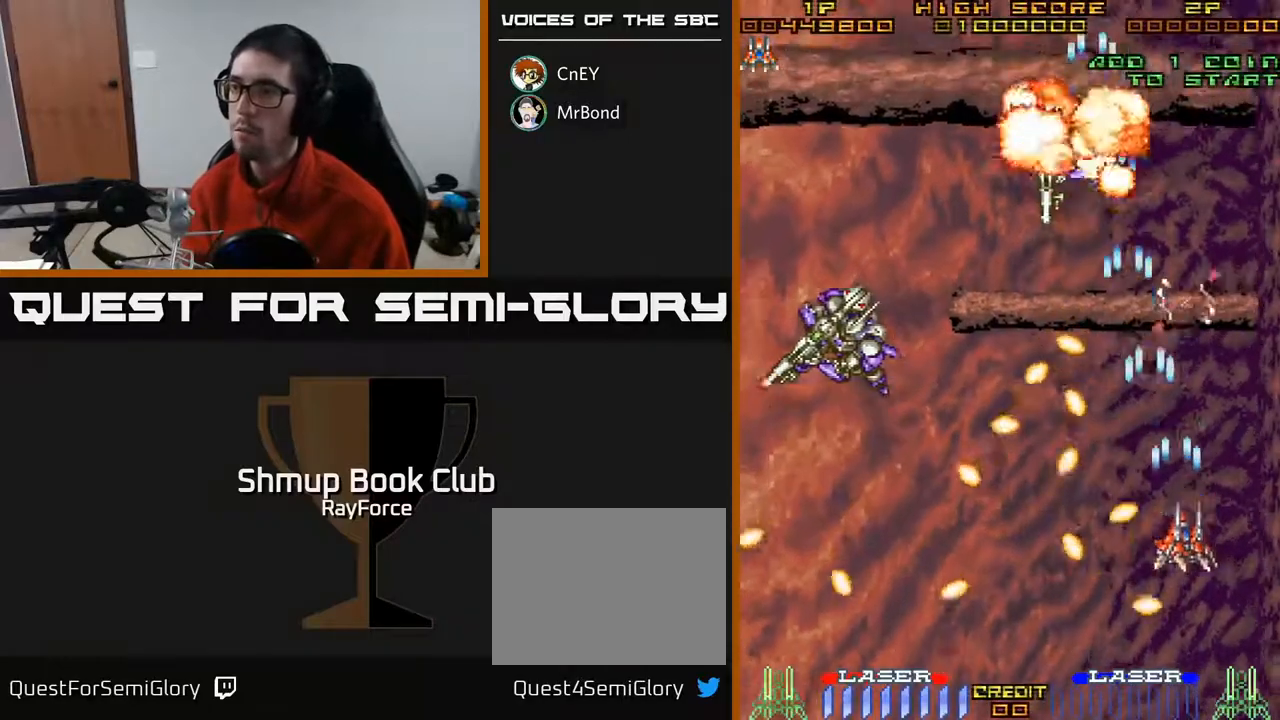
{"buttons": ["A", "DPAD_LEFT"], "right_stick": "center", "events": [[183, "DPAD_RIGHT", "up"], [283, "DPAD_LEFT", "down"], [433, "DPAD_UP", "up"]]}
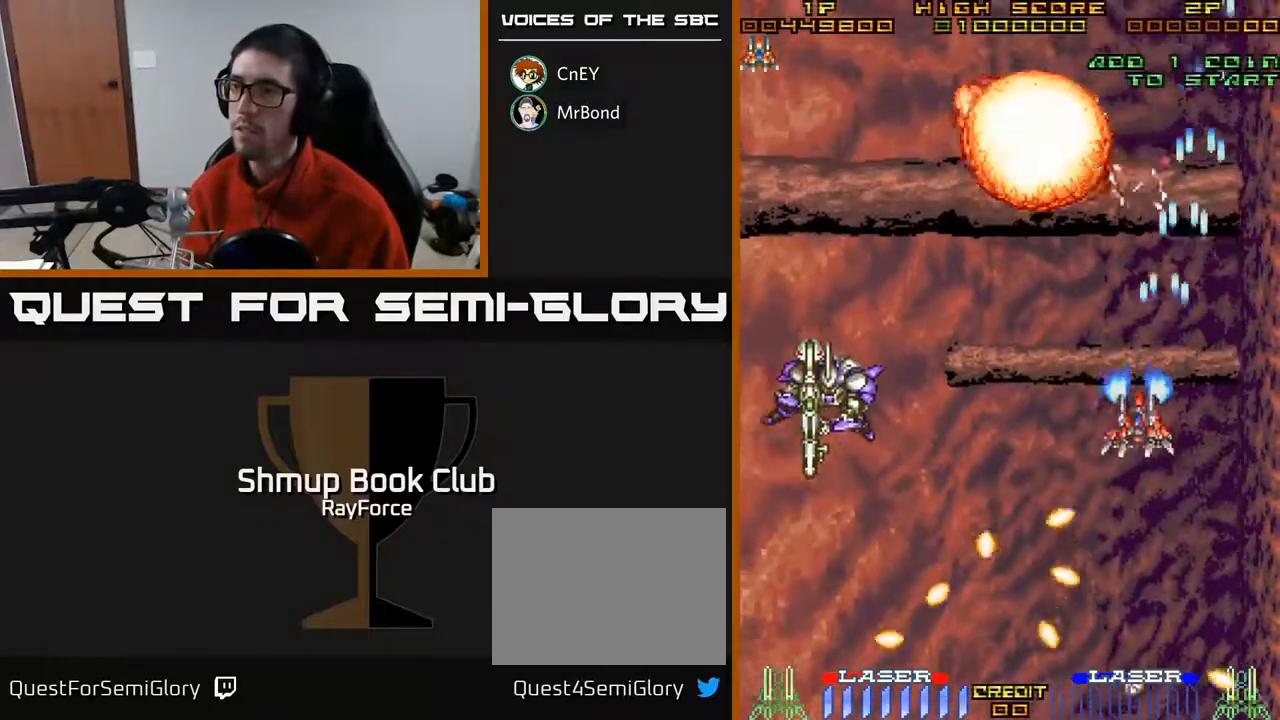
{"buttons": ["A", "DPAD_DOWN"], "right_stick": "center", "events": [[83, "DPAD_DOWN", "down"], [433, "DPAD_LEFT", "up"]]}
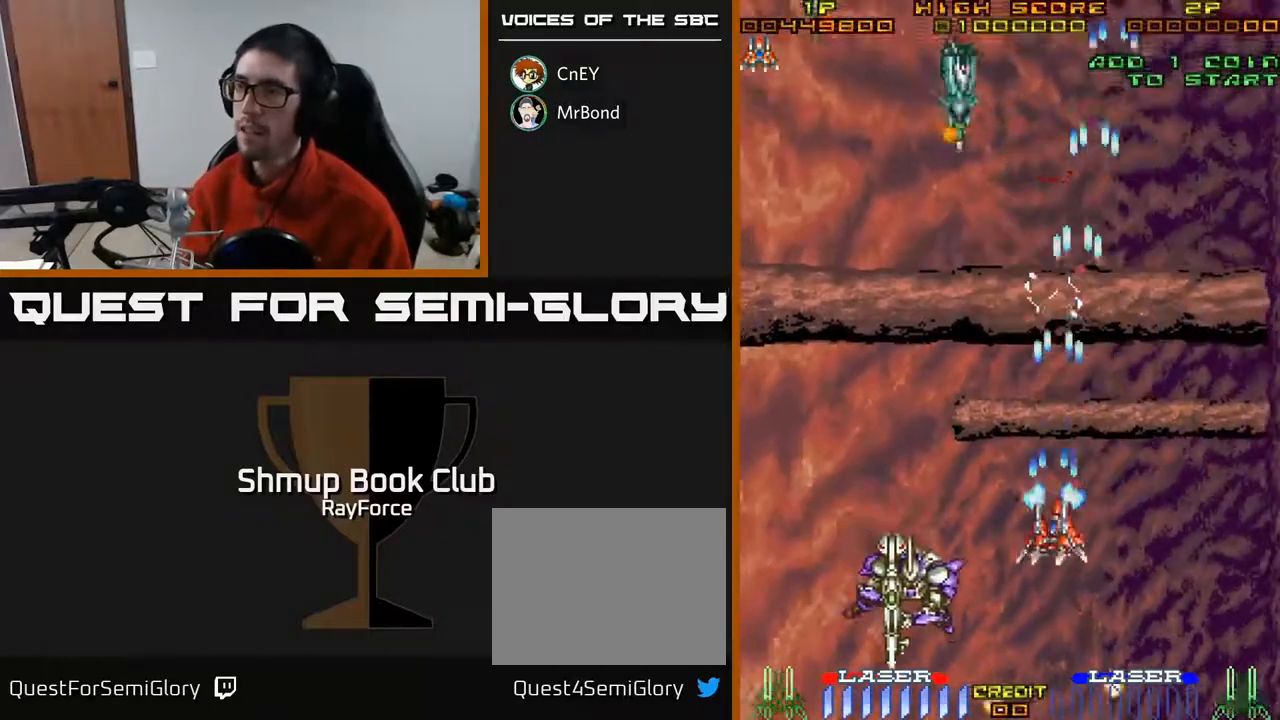
{"buttons": ["A"], "right_stick": "center", "events": [[67, "DPAD_DOWN", "up"], [67, "DPAD_LEFT", "down"], [167, "DPAD_UP", "down"], [200, "DPAD_LEFT", "up"], [233, "DPAD_RIGHT", "down"], [267, "DPAD_RIGHT", "up"], [317, "DPAD_LEFT", "down"], [450, "DPAD_LEFT", "up"], [450, "DPAD_UP", "up"]]}
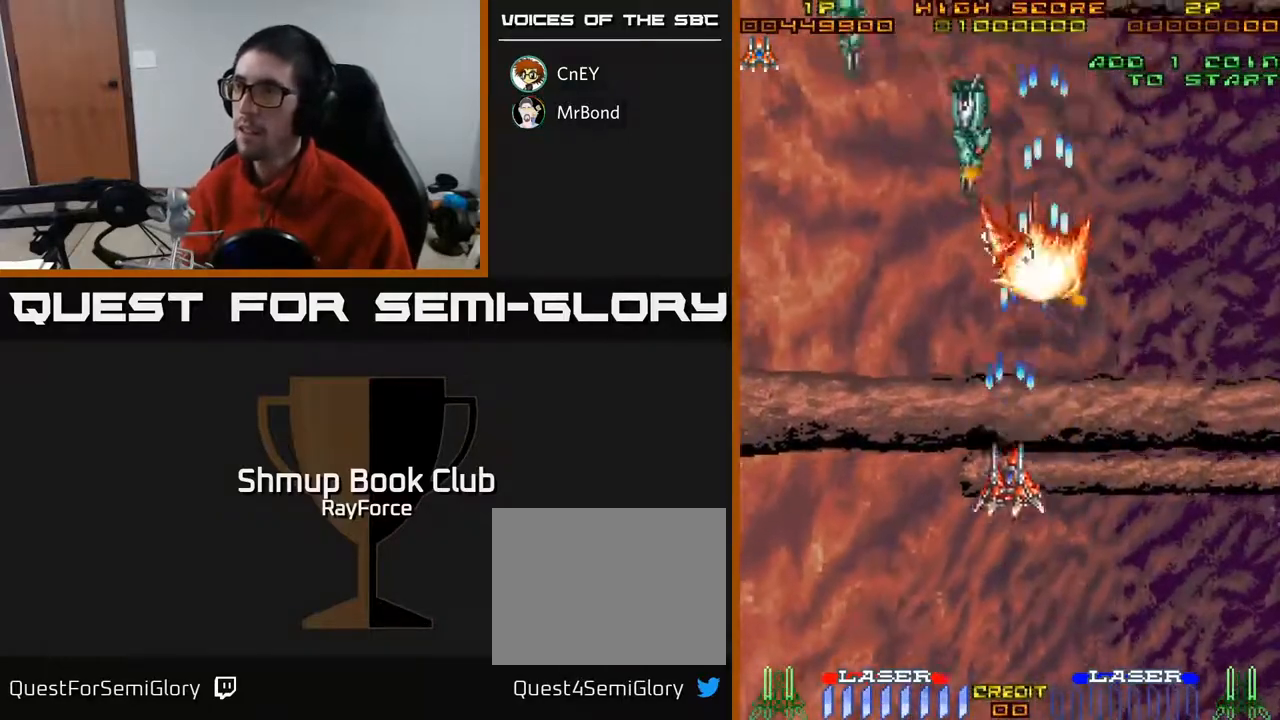
{"buttons": ["A", "DPAD_DOWN"], "right_stick": "center", "events": [[333, "DPAD_LEFT", "down"], [467, "DPAD_DOWN", "down"], [483, "DPAD_LEFT", "up"]]}
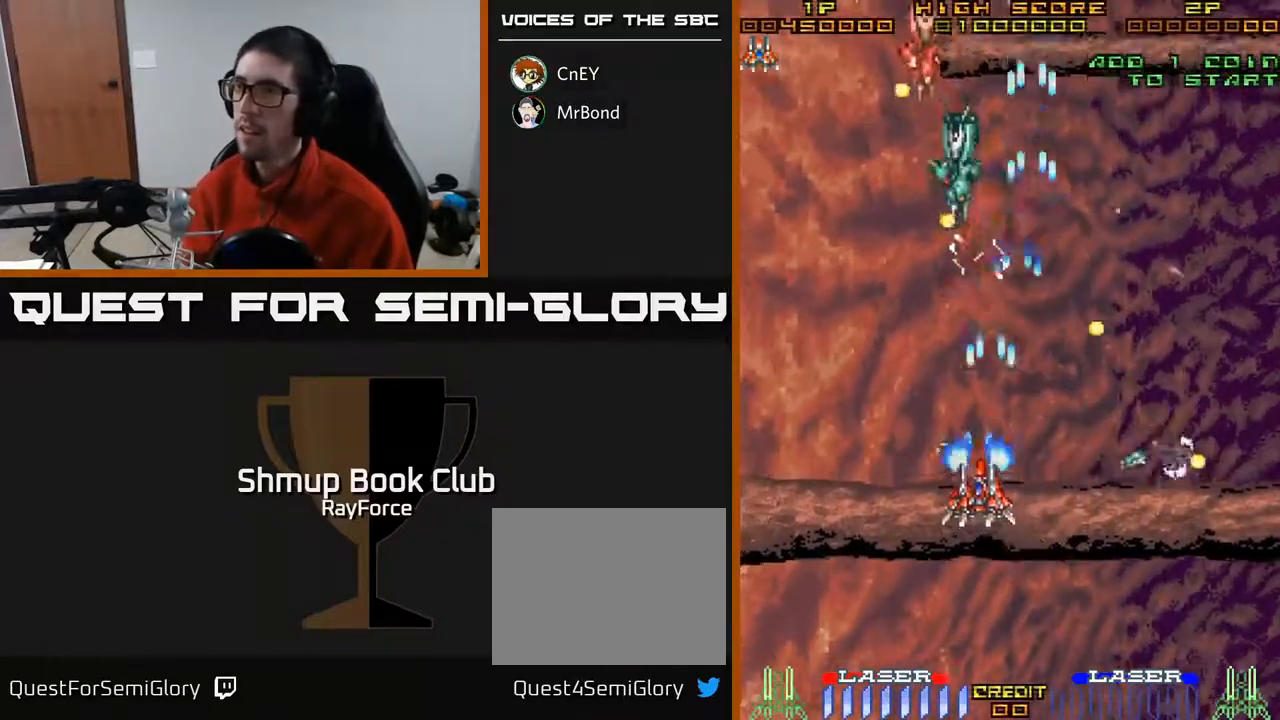
{"buttons": ["A", "DPAD_DOWN", "DPAD_RIGHT"], "right_stick": "center", "events": [[50, "DPAD_RIGHT", "down"], [117, "DPAD_RIGHT", "up"], [450, "DPAD_RIGHT", "down"]]}
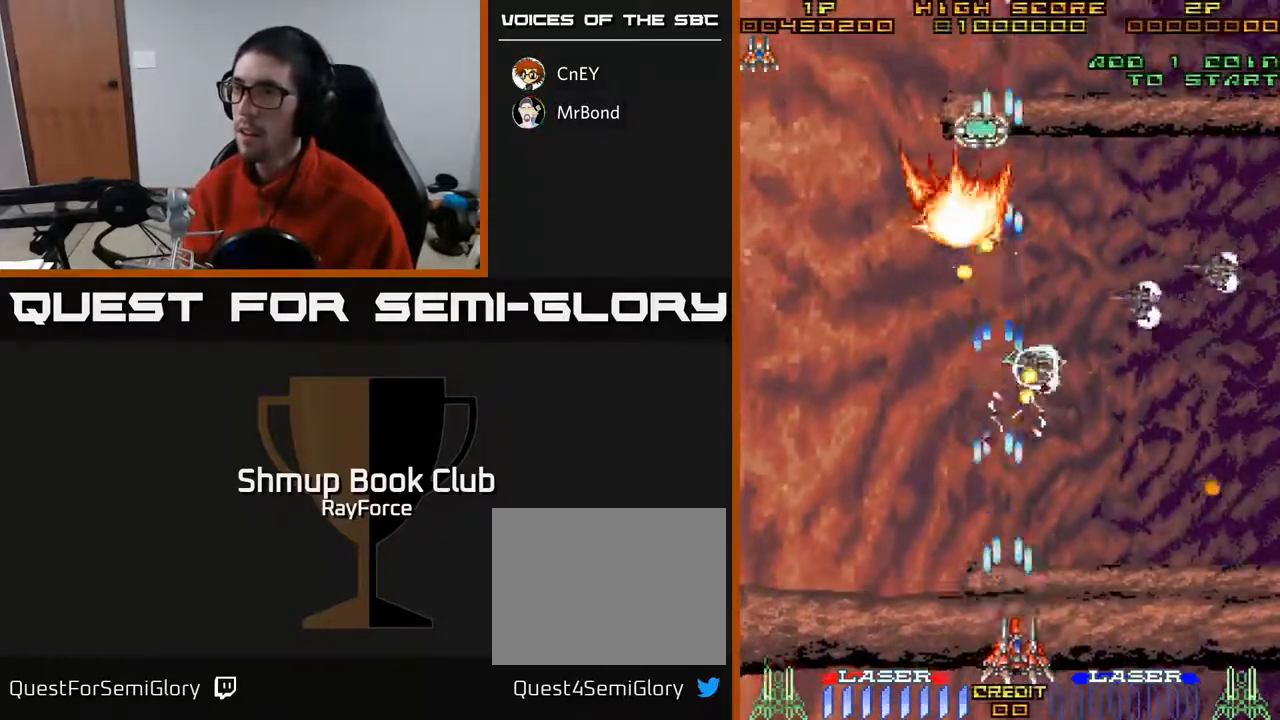
{"buttons": ["A", "DPAD_UP", "DPAD_RIGHT"], "right_stick": "center", "events": [[83, "DPAD_DOWN", "up"], [83, "DPAD_RIGHT", "up"], [200, "DPAD_UP", "down"], [250, "DPAD_RIGHT", "down"]]}
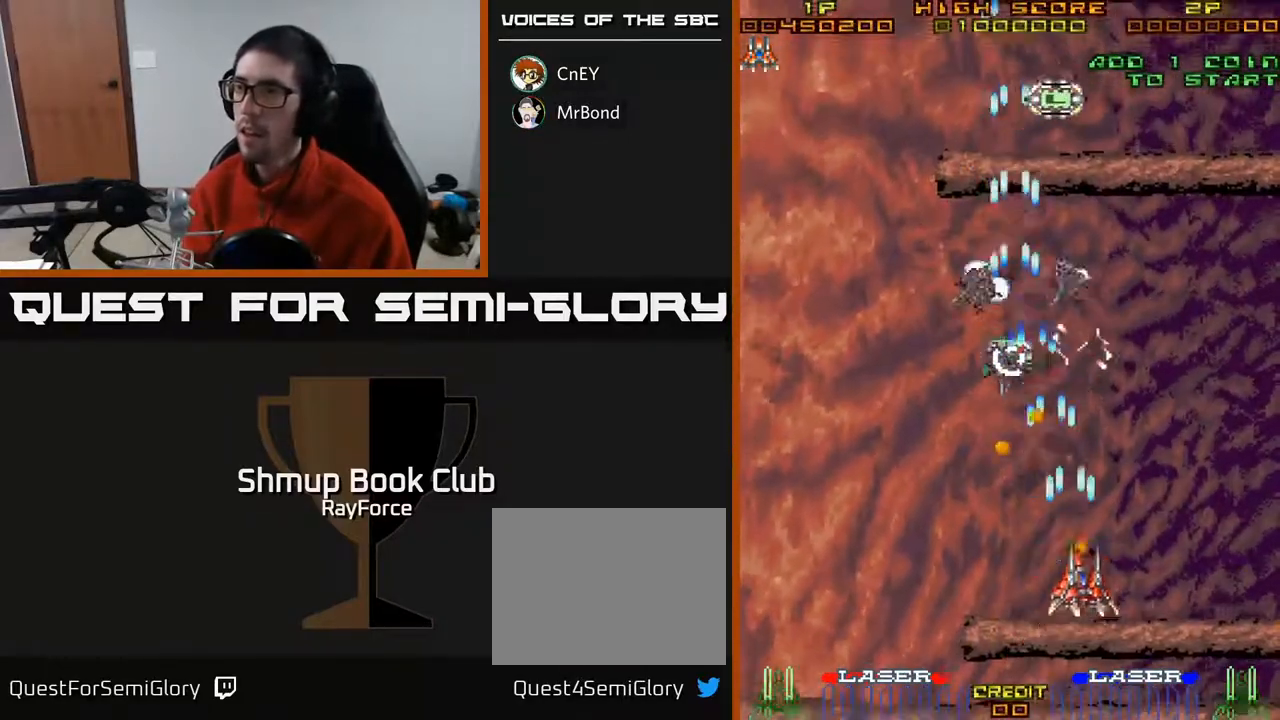
{"buttons": ["A"], "right_stick": "center", "events": [[33, "DPAD_RIGHT", "up"], [67, "DPAD_LEFT", "down"], [67, "DPAD_UP", "up"], [283, "X", "down"], [350, "DPAD_LEFT", "up"], [417, "X", "up"]]}
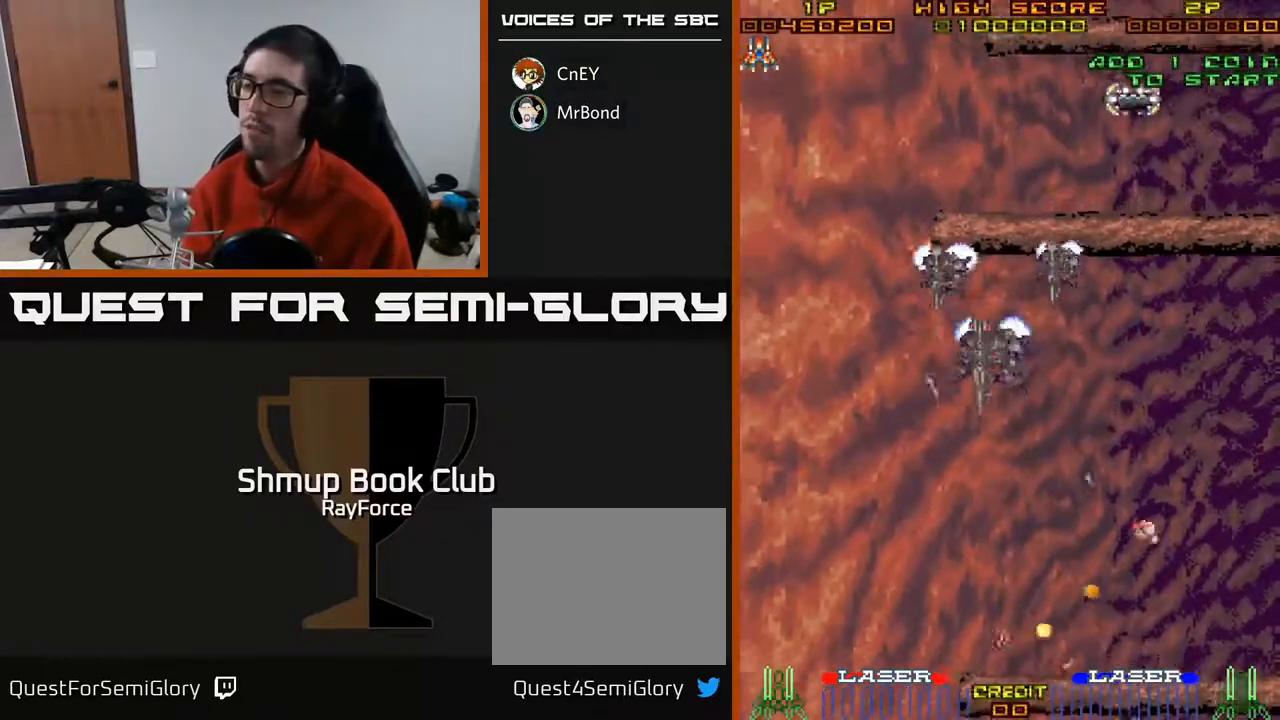
{"buttons": ["A", "DPAD_UP"], "right_stick": "center", "events": [[67, "DPAD_UP", "down"]]}
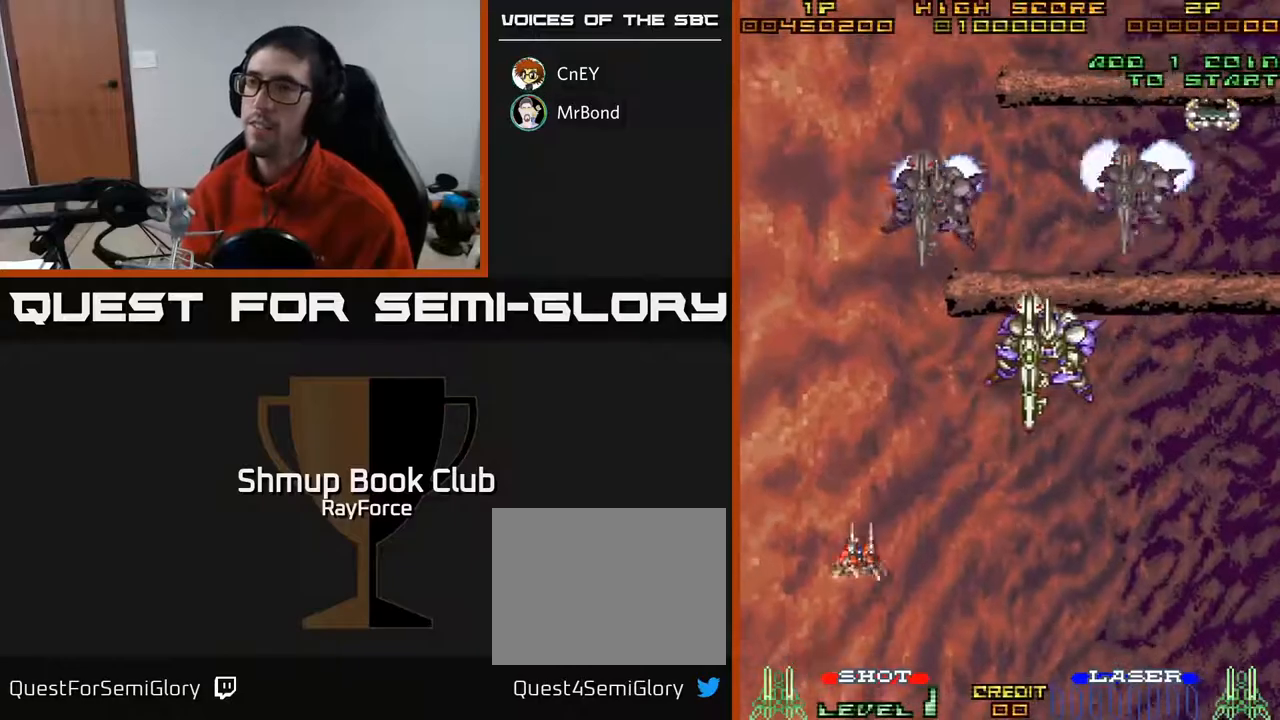
{"buttons": ["A", "DPAD_DOWN", "DPAD_RIGHT"], "right_stick": "center", "events": [[217, "DPAD_RIGHT", "down"], [333, "DPAD_UP", "up"], [433, "DPAD_DOWN", "down"]]}
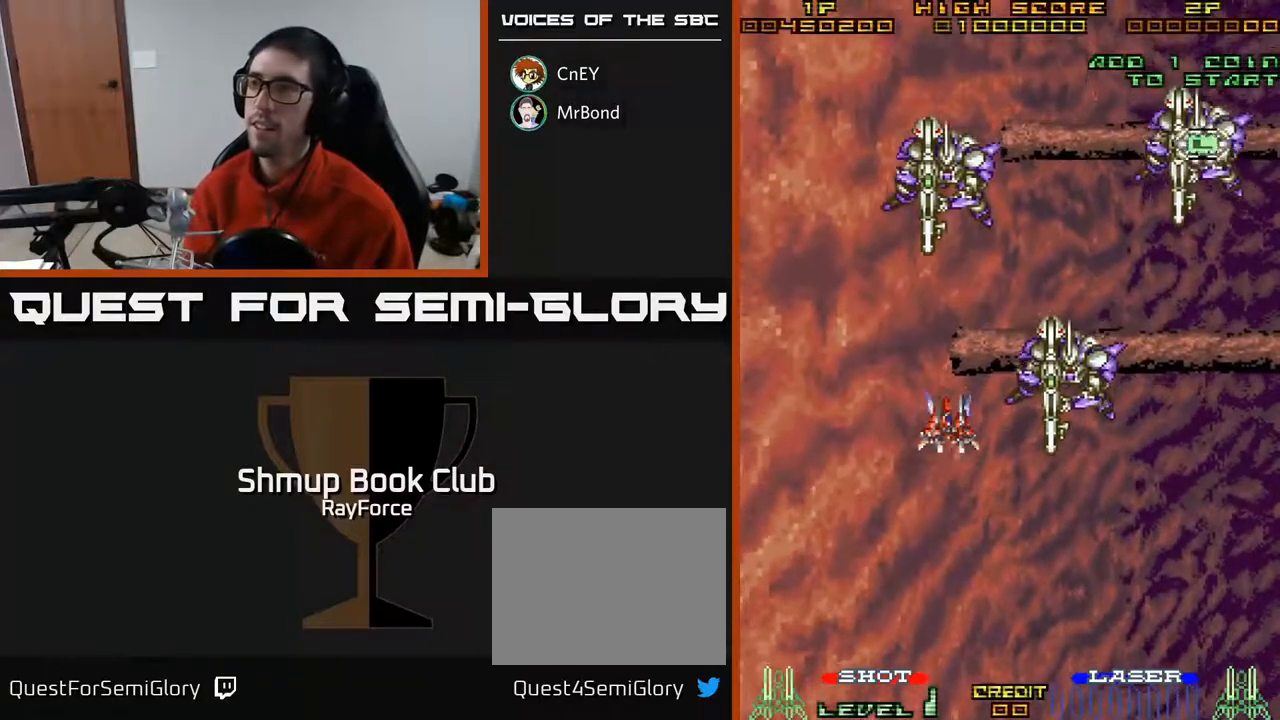
{"buttons": ["A", "DPAD_DOWN", "DPAD_RIGHT"], "right_stick": "center", "events": [[67, "DPAD_DOWN", "up"], [200, "DPAD_DOWN", "down"], [350, "DPAD_DOWN", "up"], [467, "DPAD_DOWN", "down"]]}